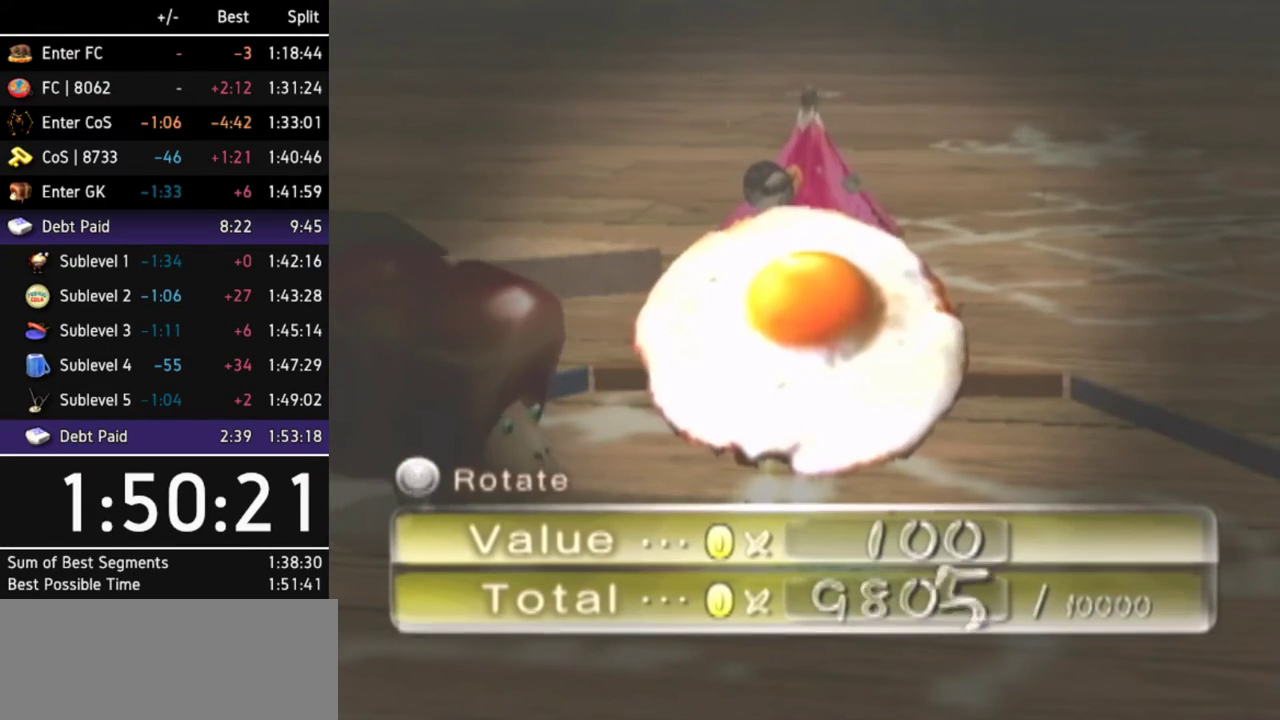
Gameplay with a controller (Nintendo layout); each line is a JSON object with the inputs held at the frame after it. Not read: L3 R3.
{"buttons": ["A"], "left_stick": "center", "right_stick": "center"}
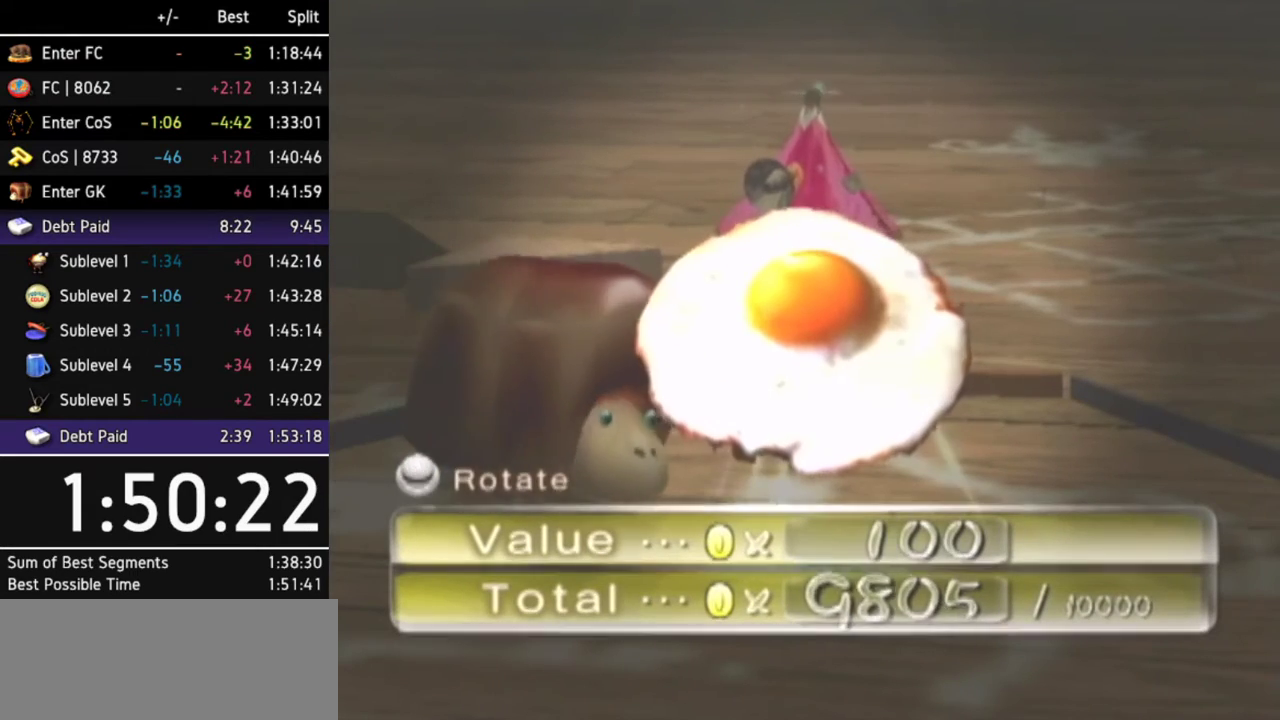
{"buttons": [], "left_stick": "center", "right_stick": "center"}
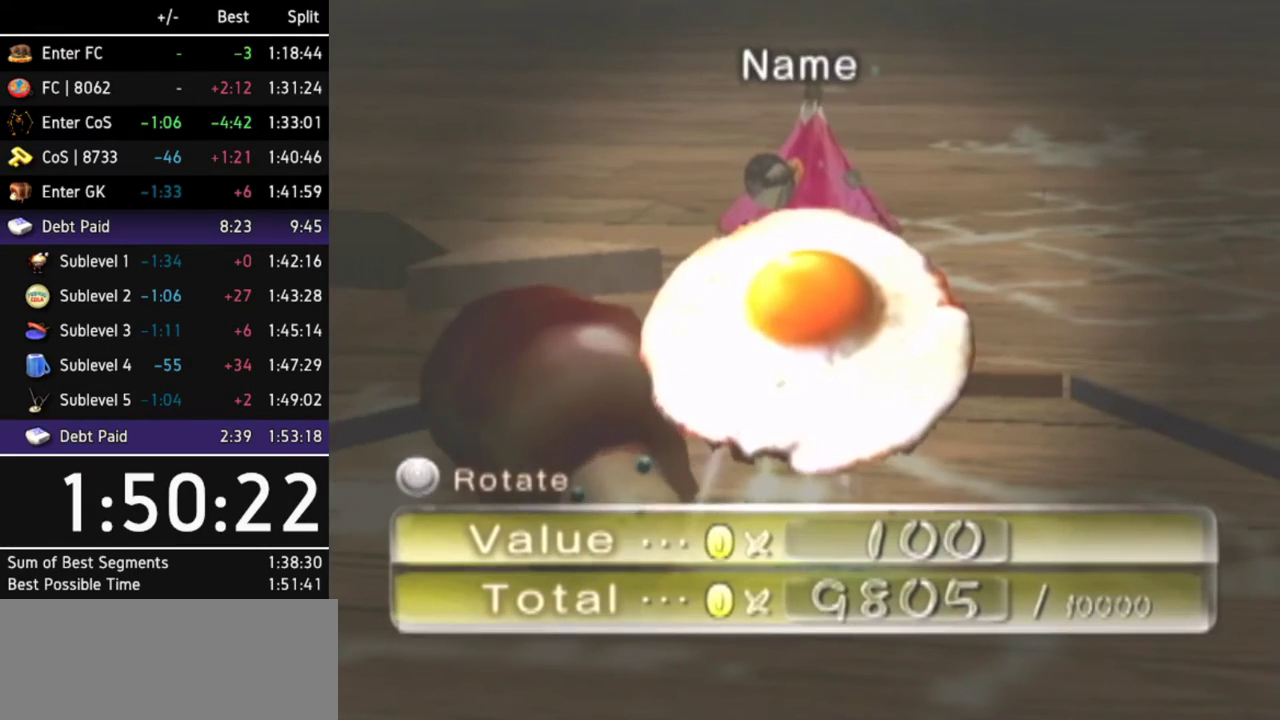
{"buttons": [], "left_stick": "center", "right_stick": "center"}
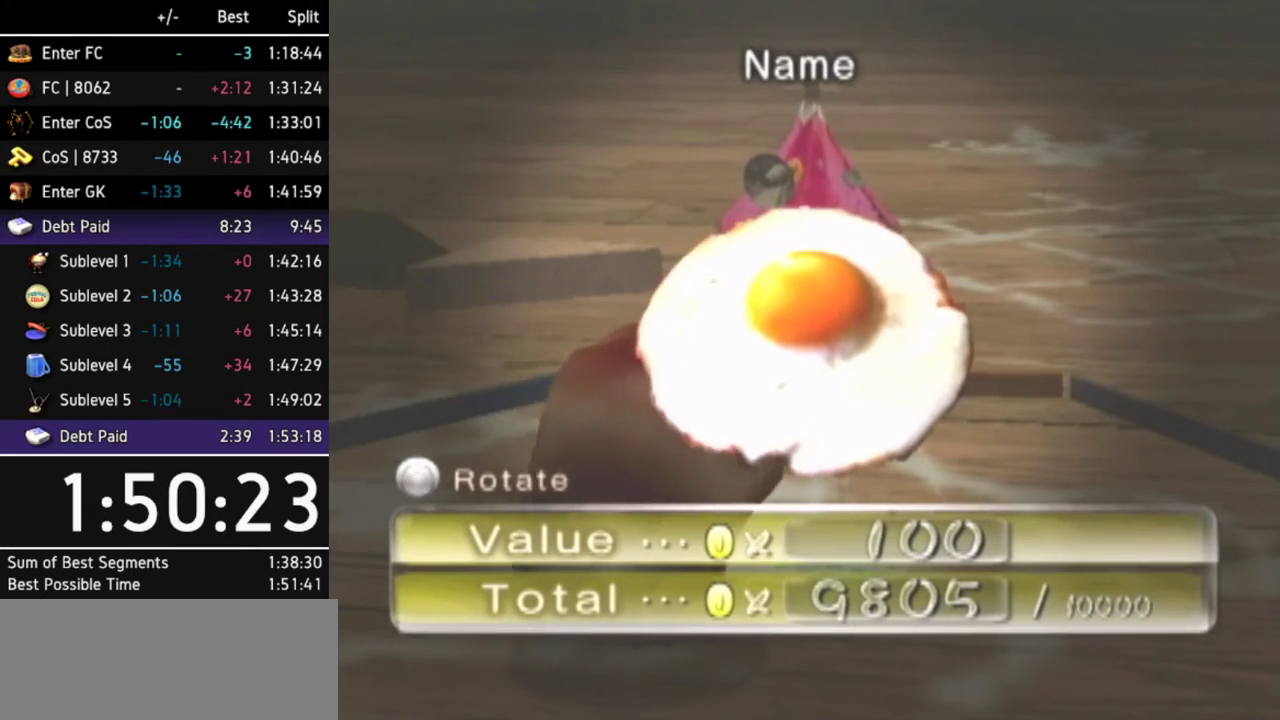
{"buttons": ["A"], "left_stick": "center", "right_stick": "center"}
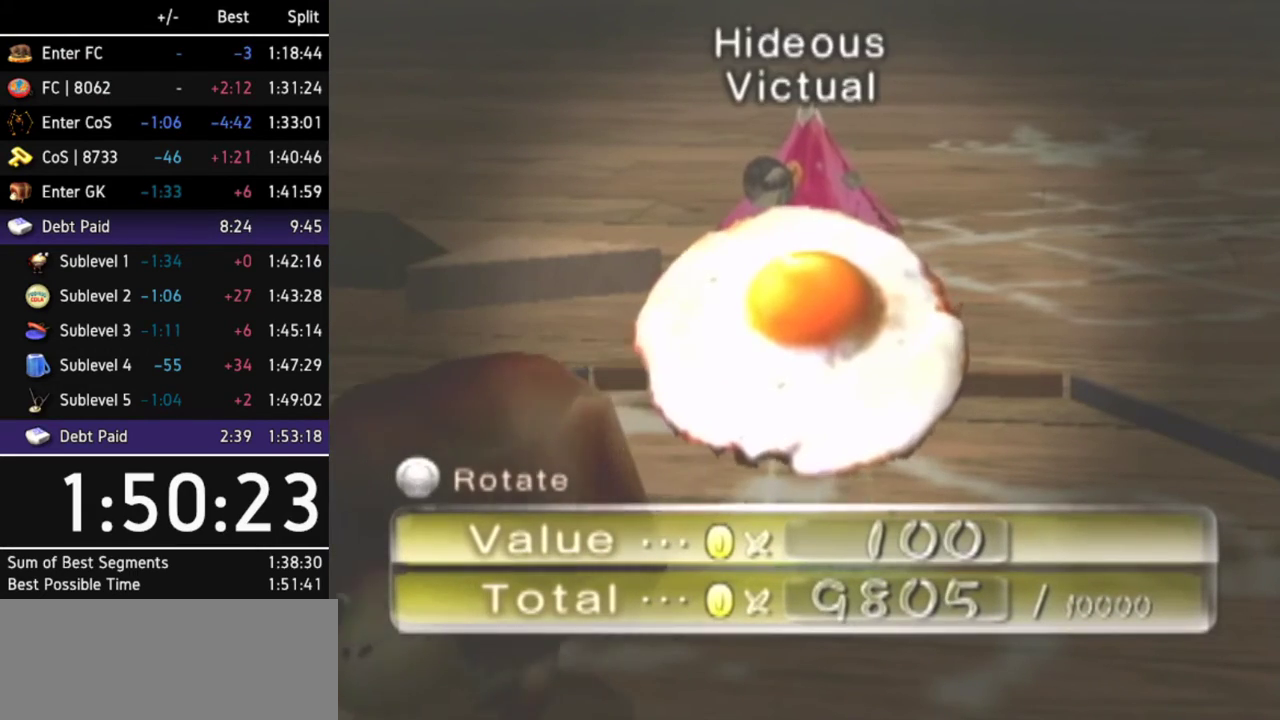
{"buttons": [], "left_stick": "center", "right_stick": "center"}
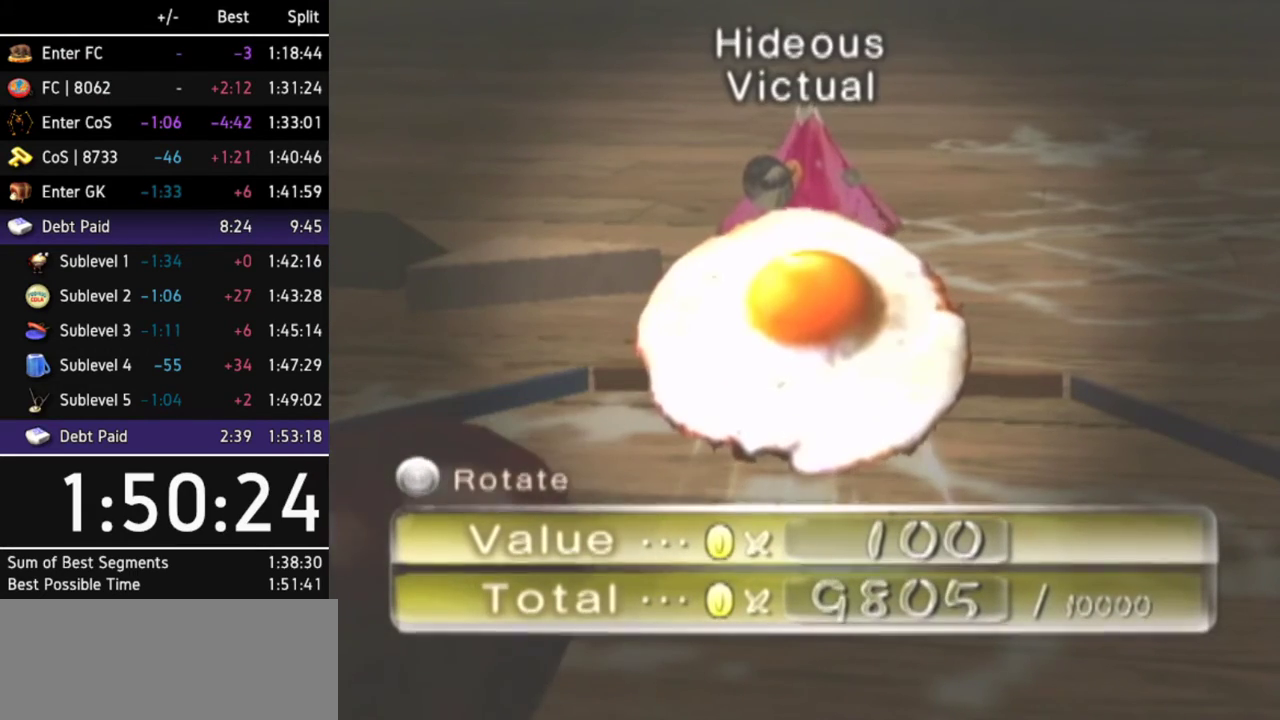
{"buttons": ["A"], "left_stick": "center", "right_stick": "center"}
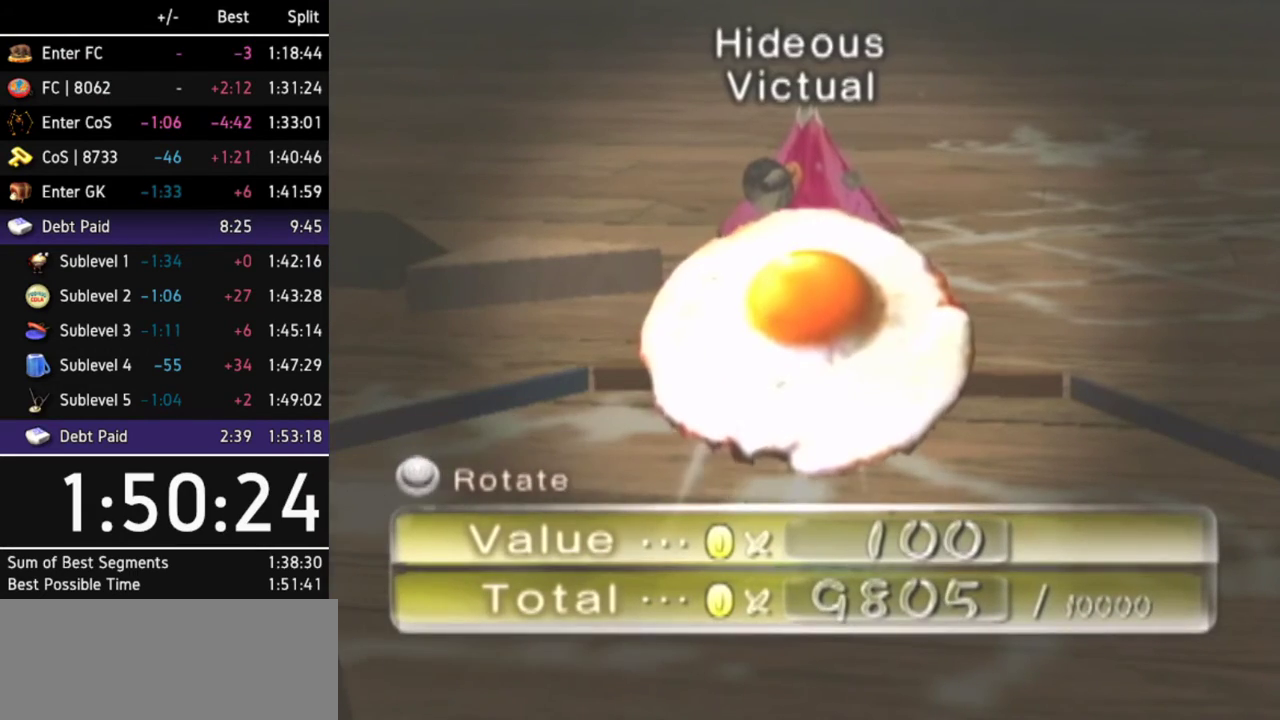
{"buttons": [], "left_stick": "center", "right_stick": "center"}
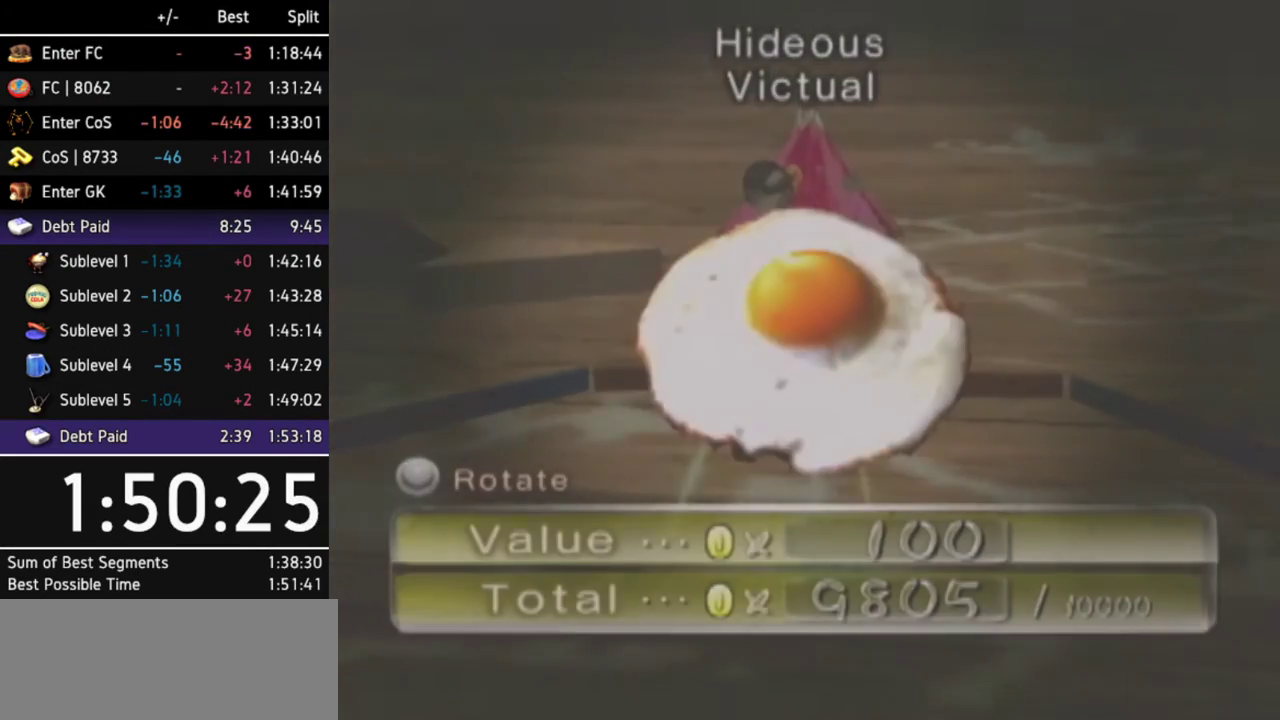
{"buttons": [], "left_stick": "center", "right_stick": "center"}
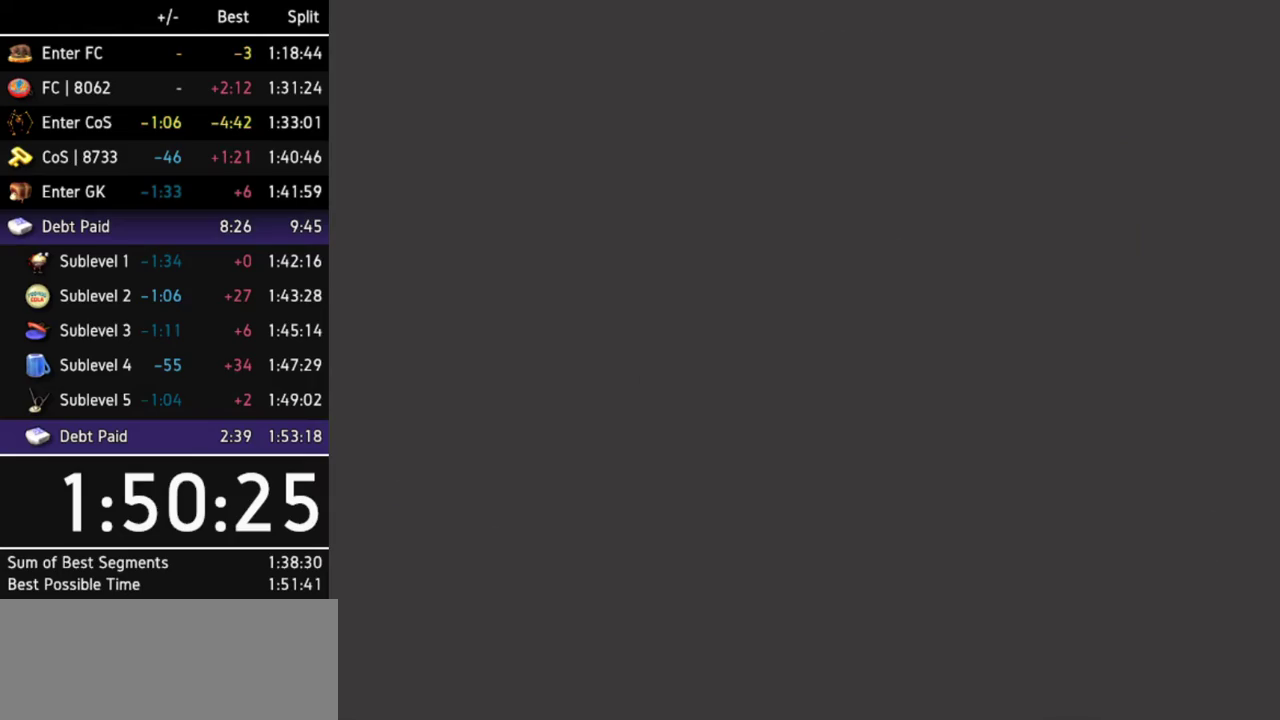
{"buttons": [], "left_stick": "down-right", "right_stick": "center"}
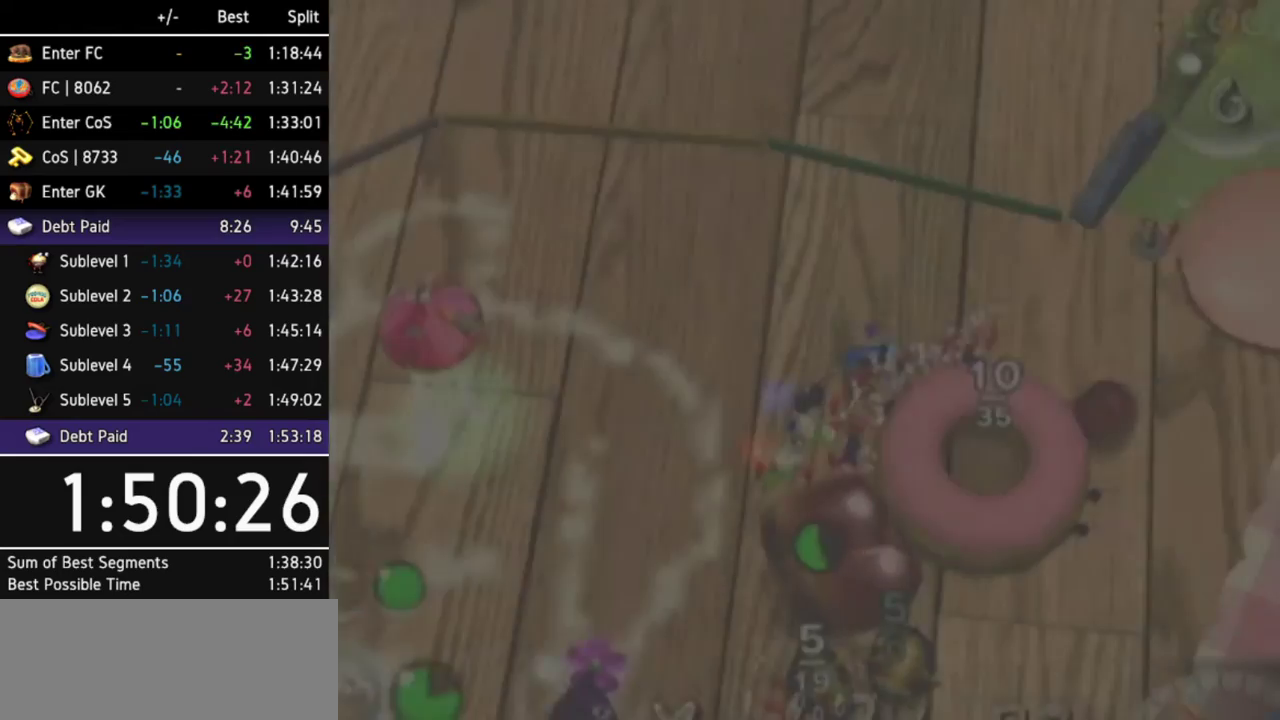
{"buttons": [], "left_stick": "center", "right_stick": "center"}
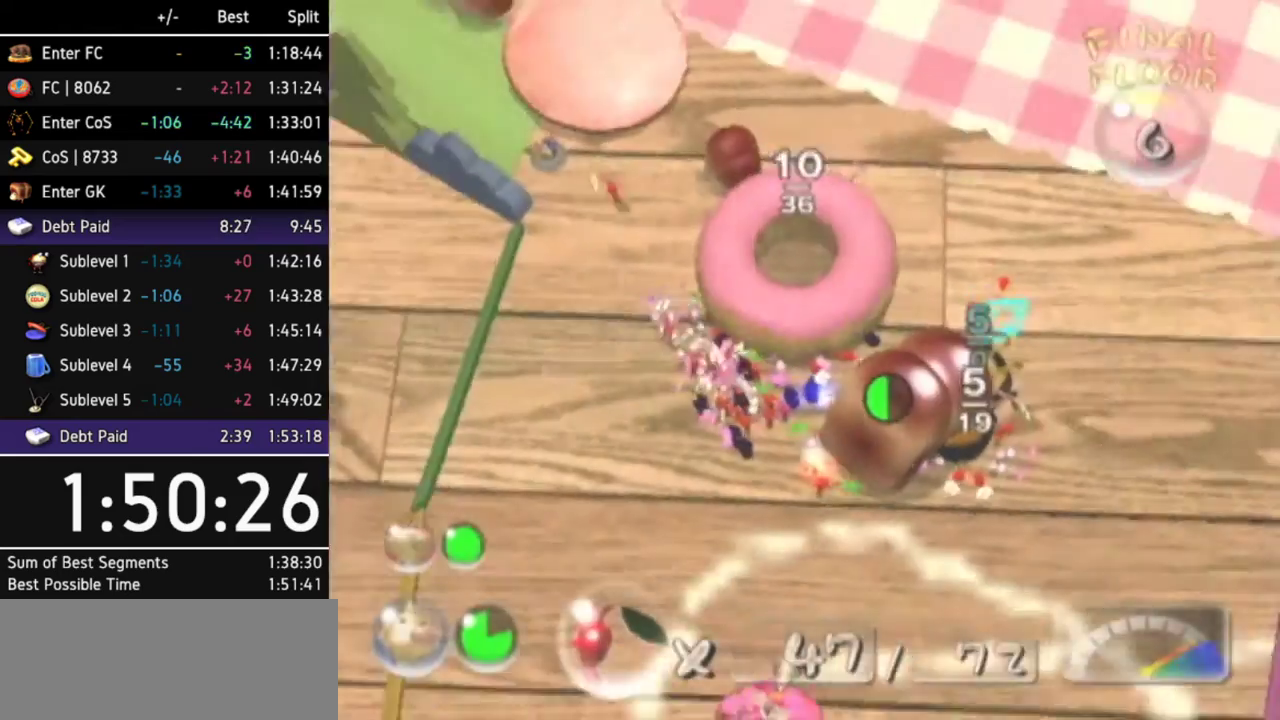
{"buttons": [], "left_stick": "down", "right_stick": "center"}
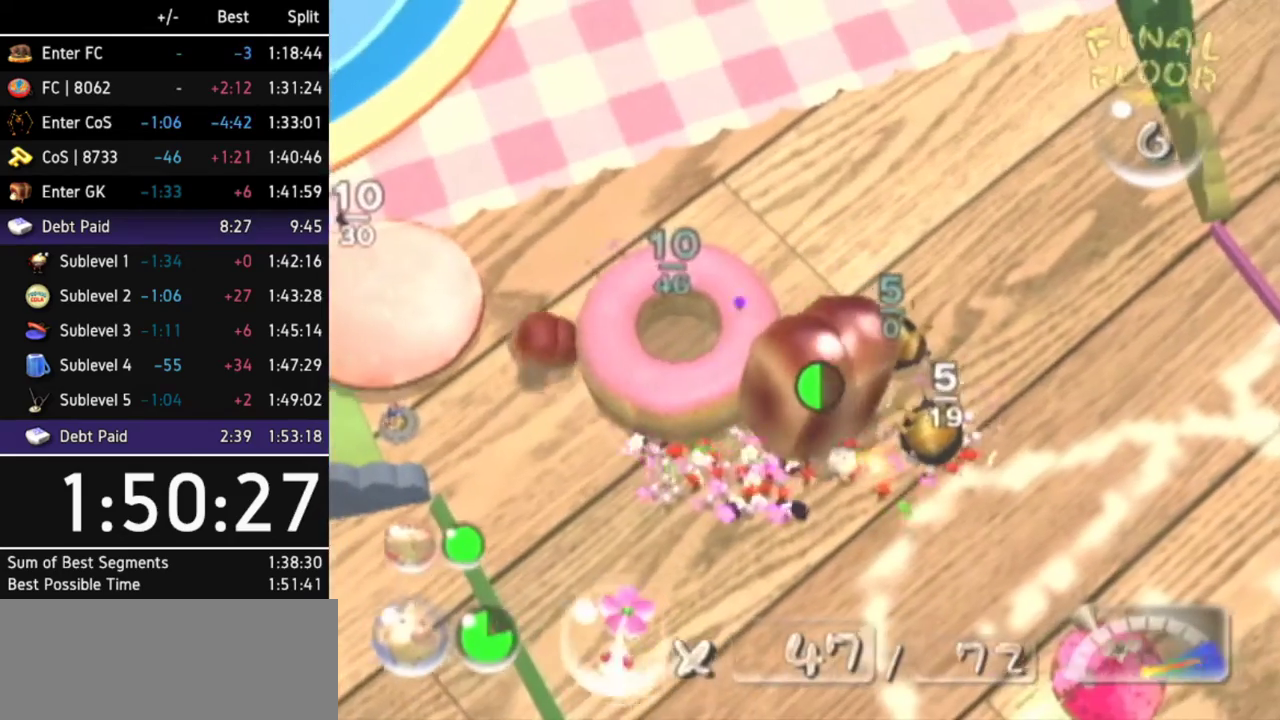
{"buttons": [], "left_stick": "up-right", "right_stick": "up-right"}
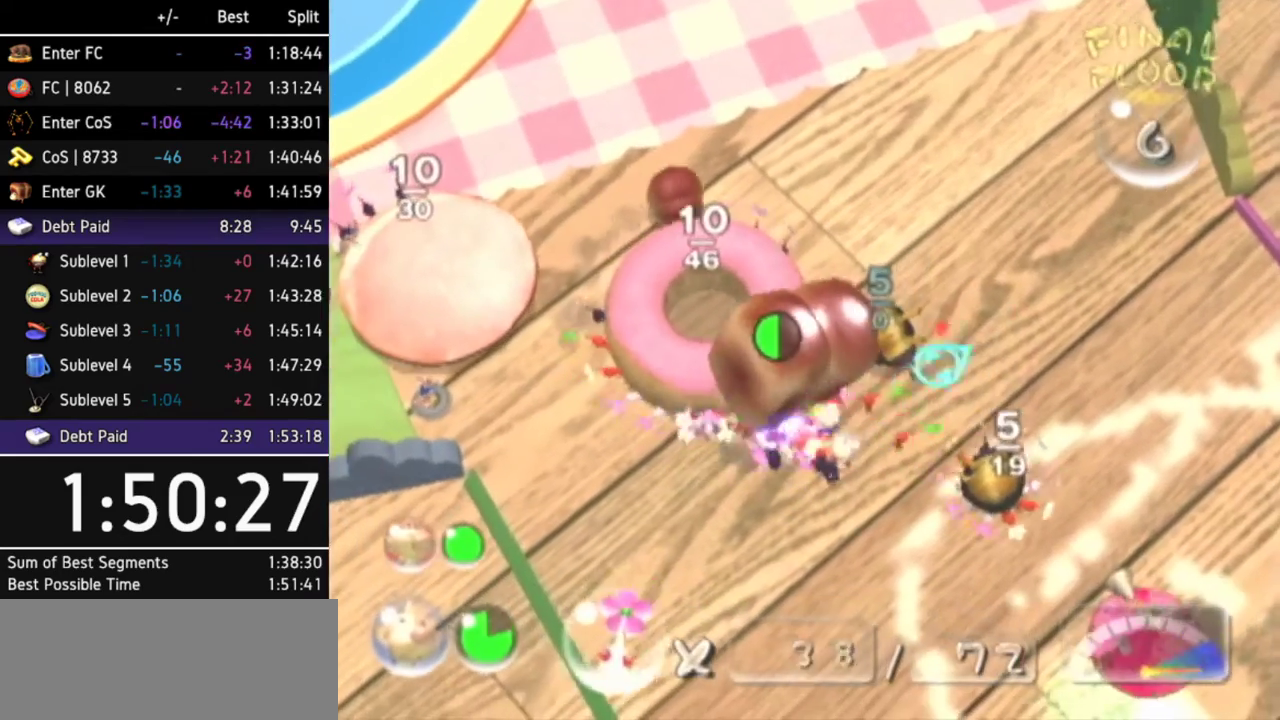
{"buttons": ["L2"], "left_stick": "down-left", "right_stick": "left"}
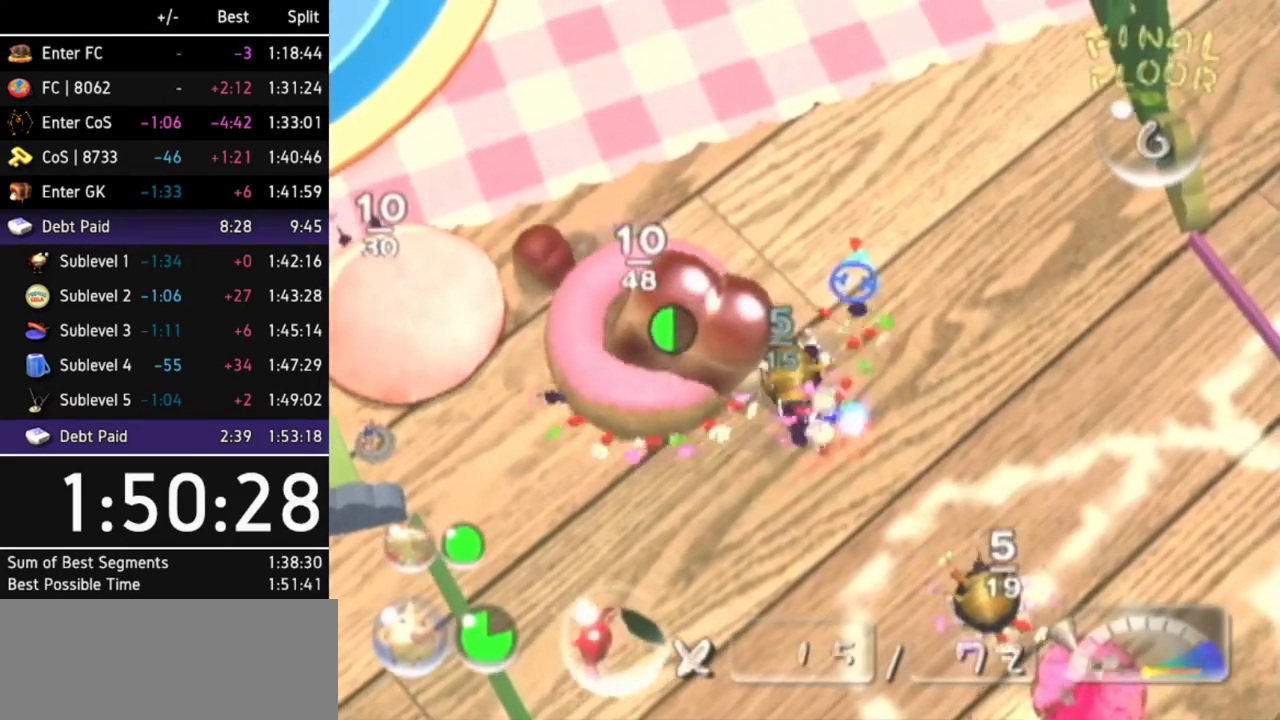
{"buttons": ["L2"], "left_stick": "down-left", "right_stick": "down-left"}
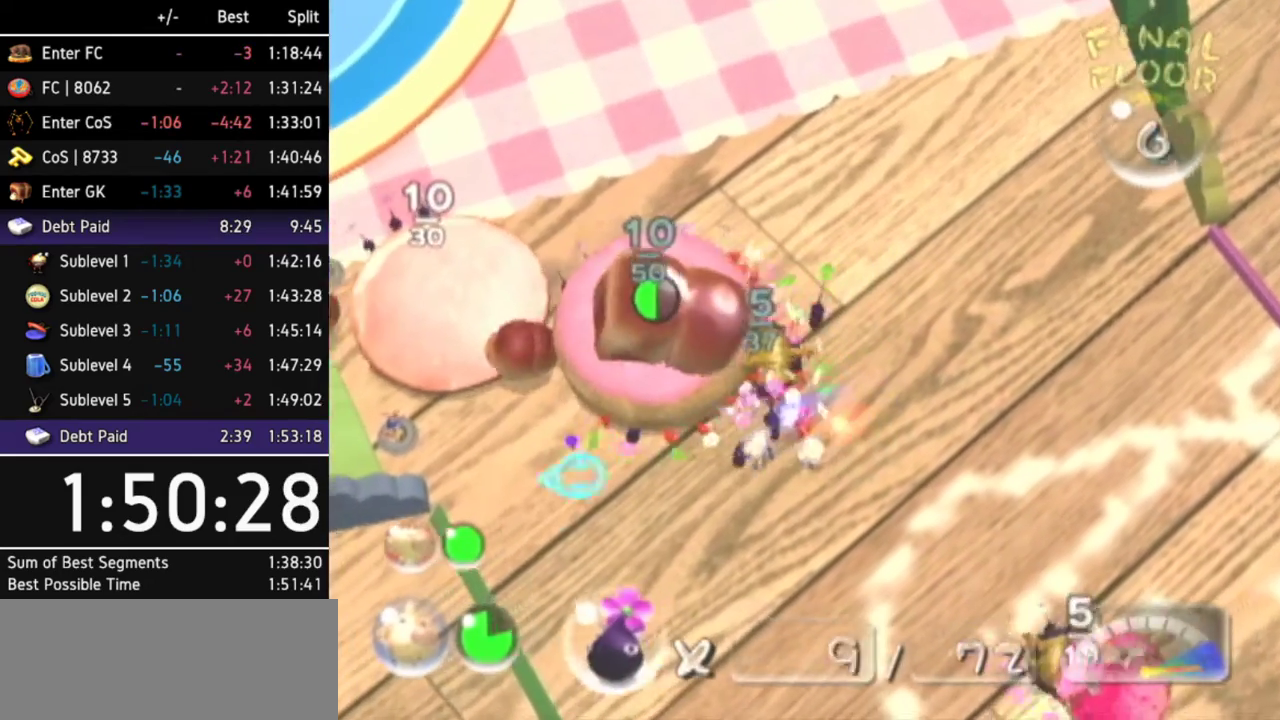
{"buttons": ["L2"], "left_stick": "up-left", "right_stick": "left"}
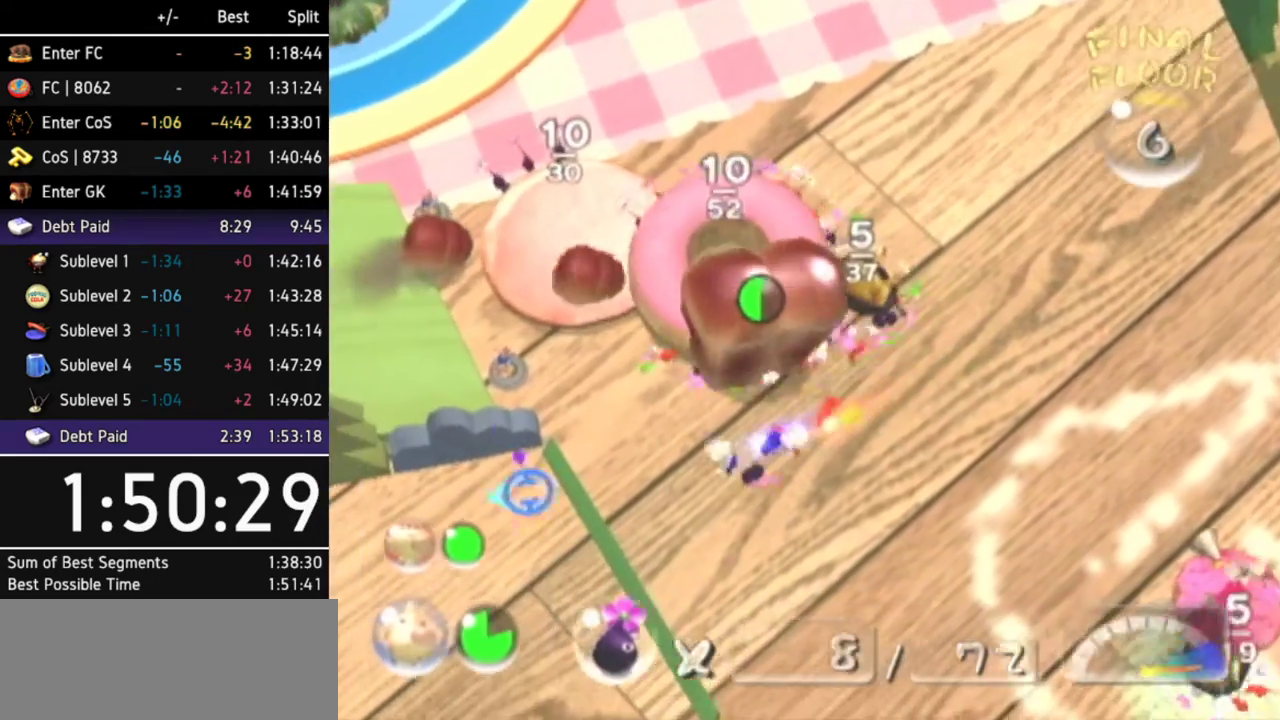
{"buttons": ["L2"], "left_stick": "up-right", "right_stick": "up-left"}
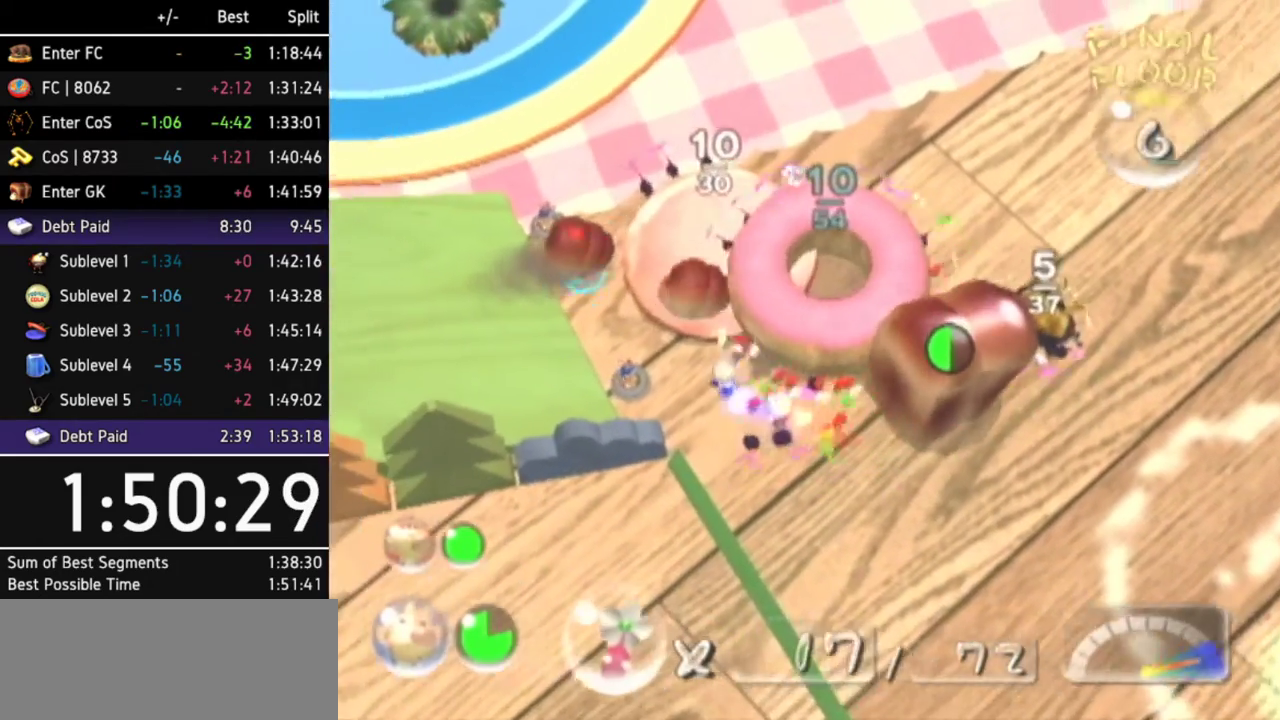
{"buttons": ["L2"], "left_stick": "center", "right_stick": "up-left"}
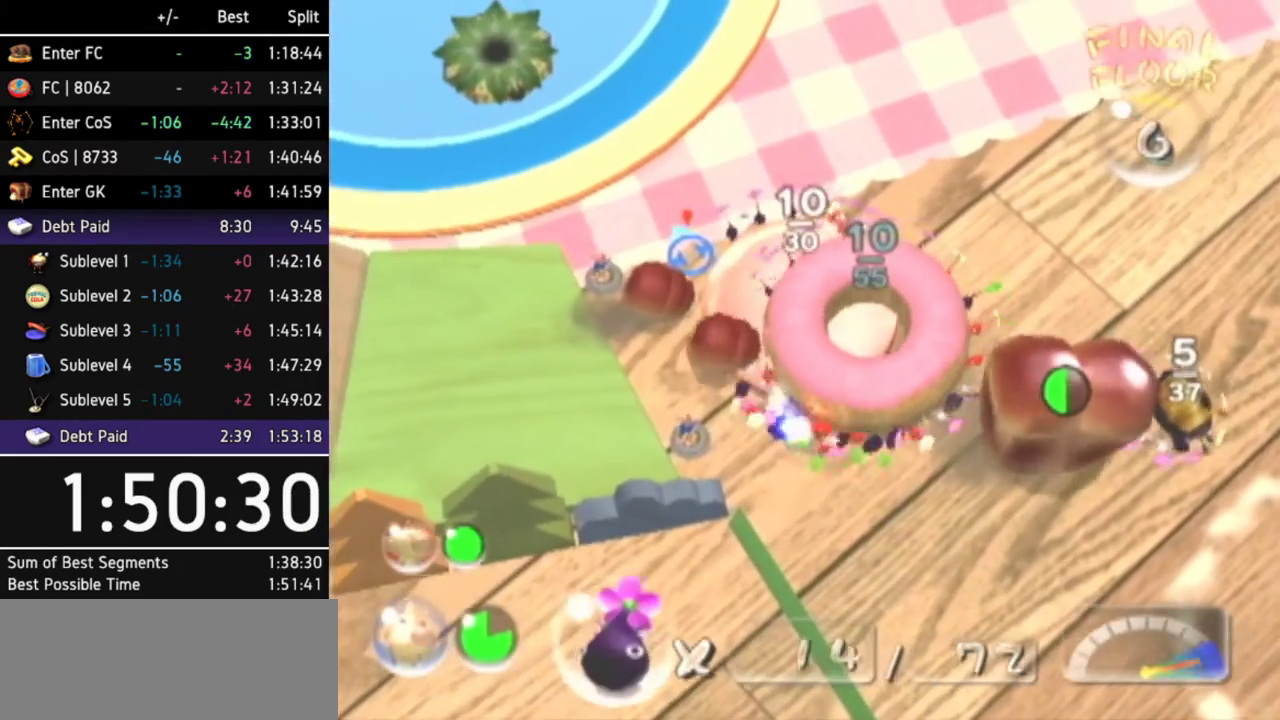
{"buttons": [], "left_stick": "center", "right_stick": "up-right"}